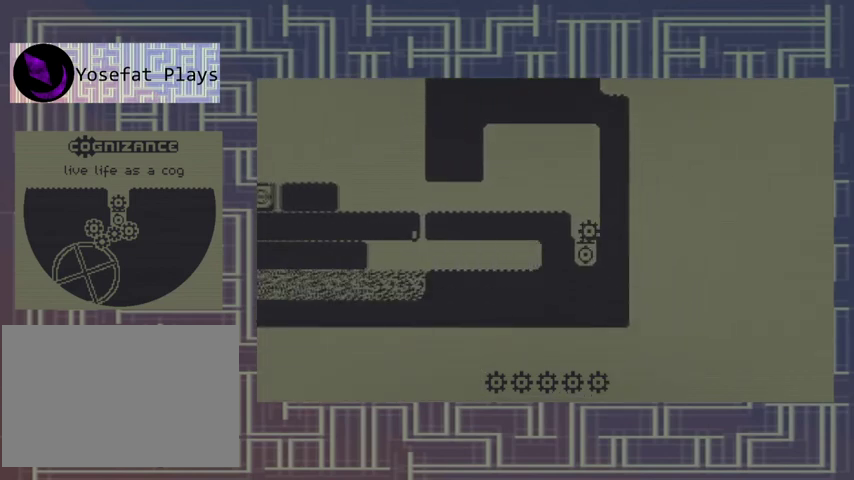
Gameplay with a controller (Xbox layout); each line is a JSON object with the inputs held at the frame after it. "events" lists button and stick changes between this image and that frame as [ms after this image, input, new state], when the widget could be followed in between. Not read: L3 R3 left_stick right_stick.
{"buttons": ["A"], "events": [[400, "A", "down"]]}
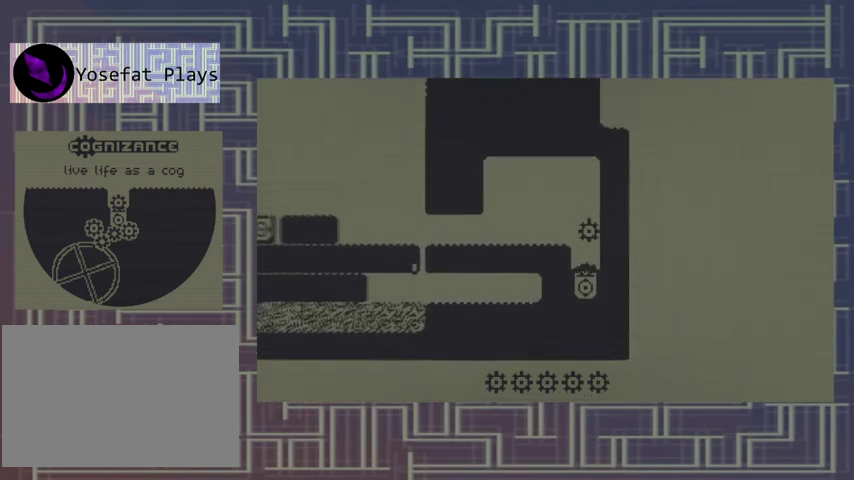
{"buttons": ["DPAD_LEFT"], "events": [[167, "DPAD_LEFT", "down"], [467, "A", "up"]]}
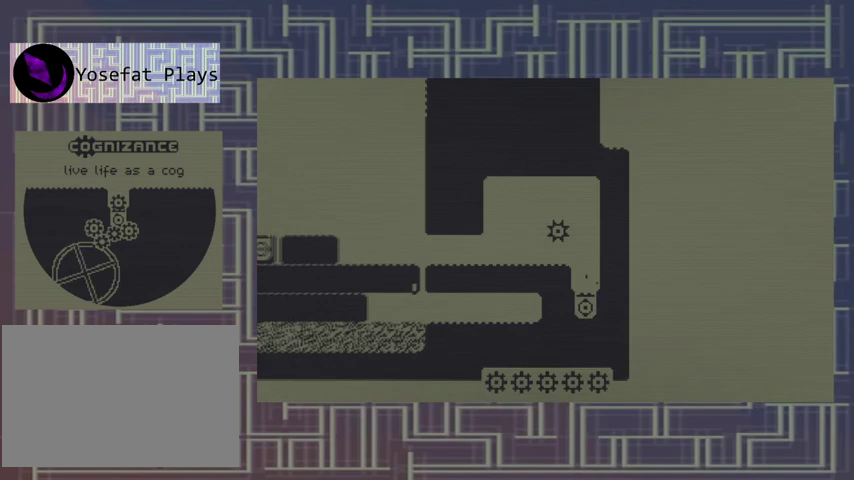
{"buttons": ["DPAD_LEFT"], "events": []}
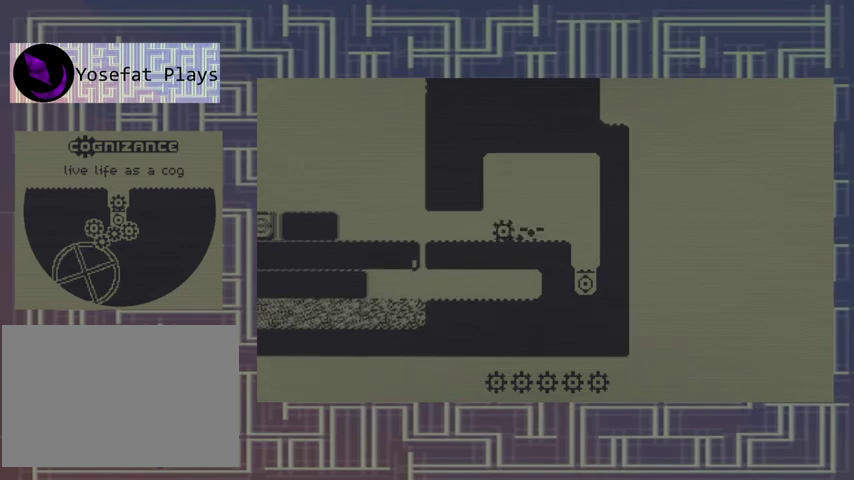
{"buttons": ["DPAD_LEFT"], "events": []}
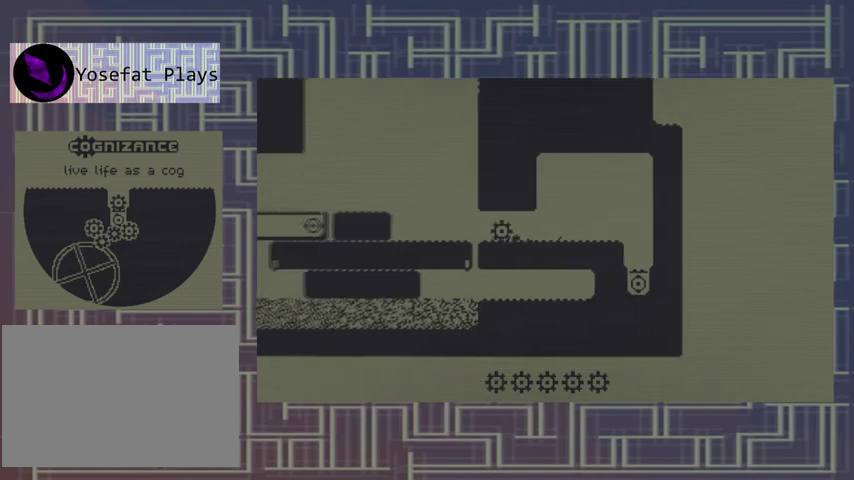
{"buttons": ["DPAD_LEFT"], "events": []}
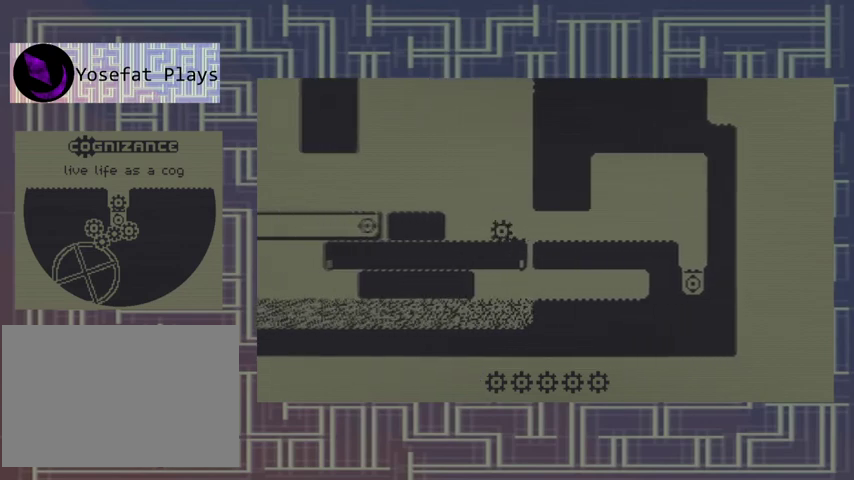
{"buttons": ["DPAD_LEFT"], "events": [[133, "A", "down"], [367, "A", "up"]]}
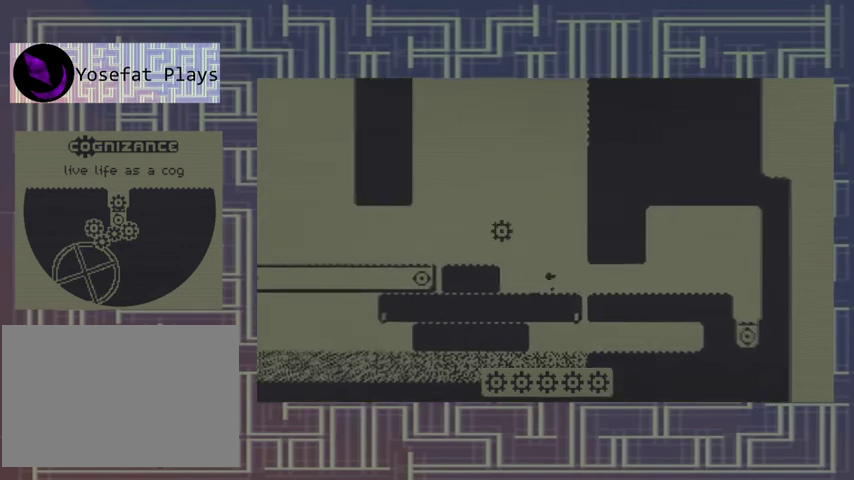
{"buttons": ["DPAD_LEFT"], "events": []}
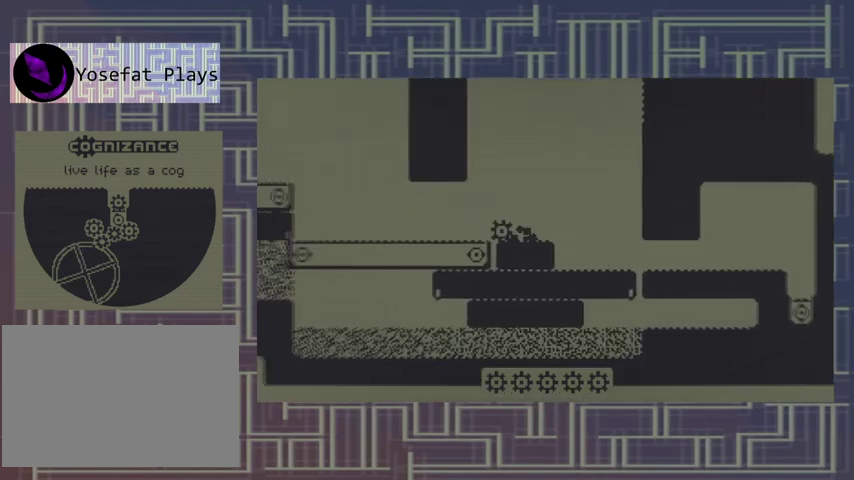
{"buttons": ["DPAD_LEFT"], "events": []}
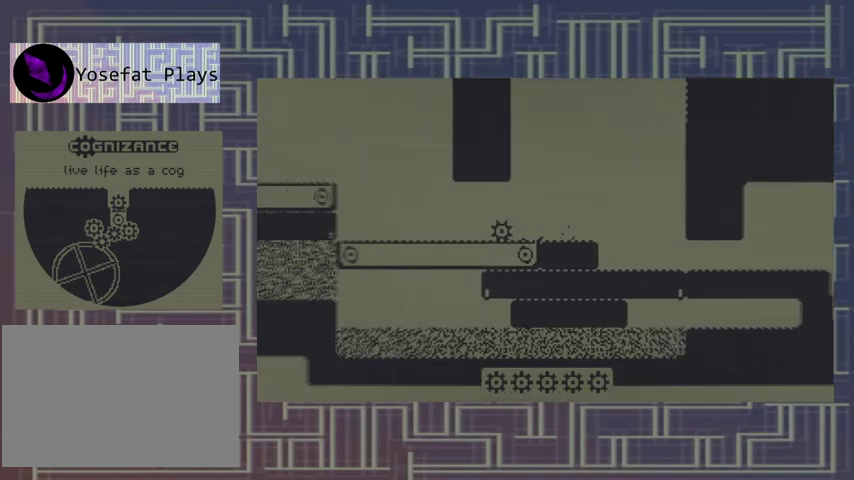
{"buttons": [], "events": [[67, "DPAD_LEFT", "up"]]}
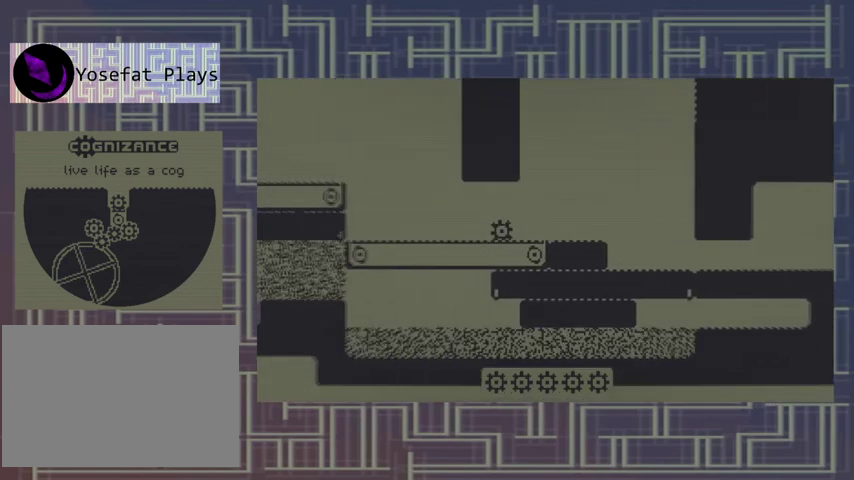
{"buttons": [], "events": []}
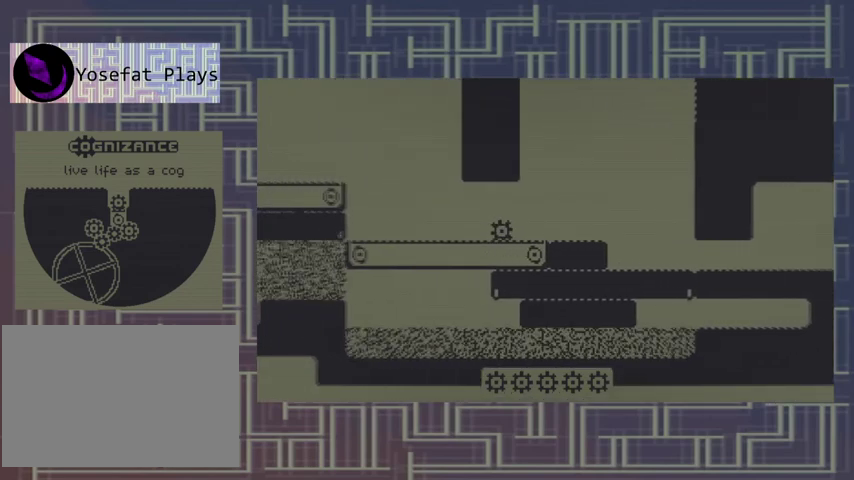
{"buttons": [], "events": []}
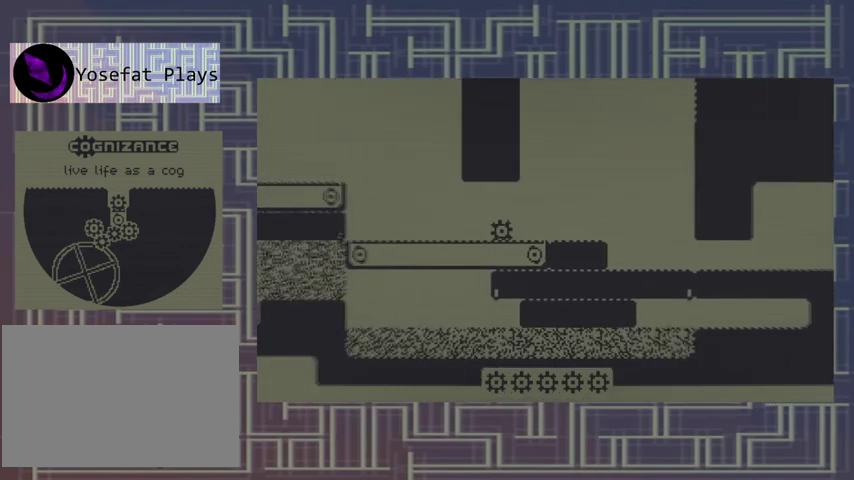
{"buttons": [], "events": []}
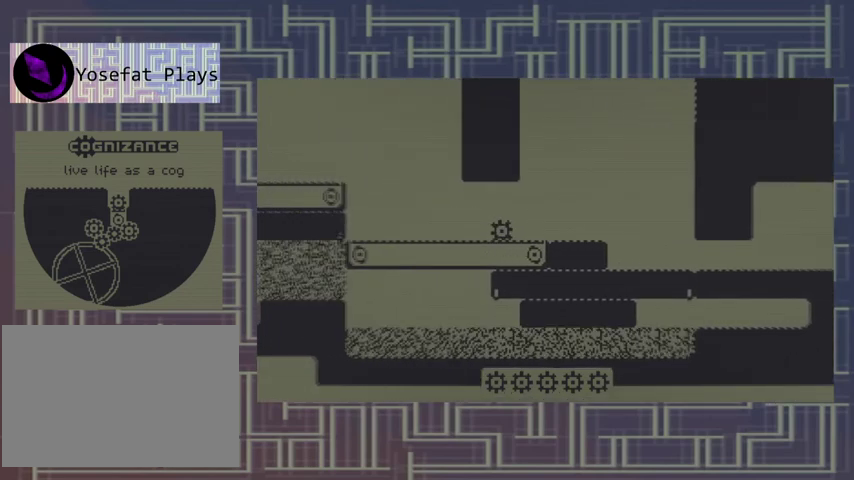
{"buttons": [], "events": []}
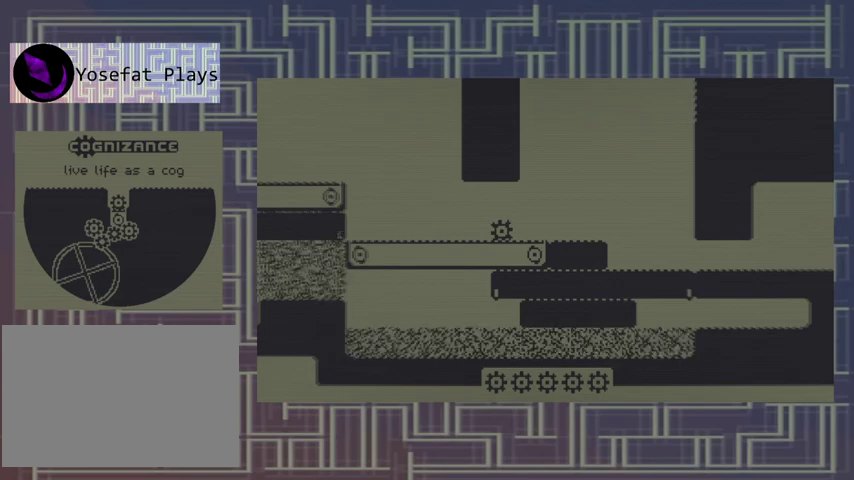
{"buttons": [], "events": []}
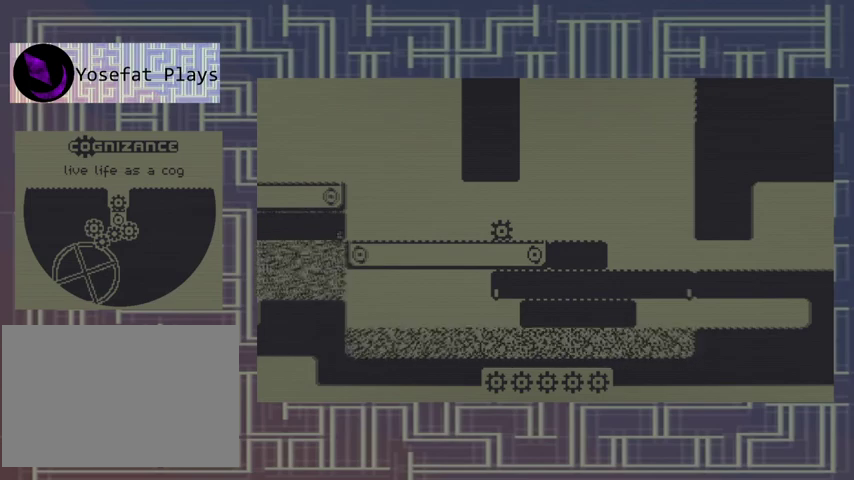
{"buttons": [], "events": []}
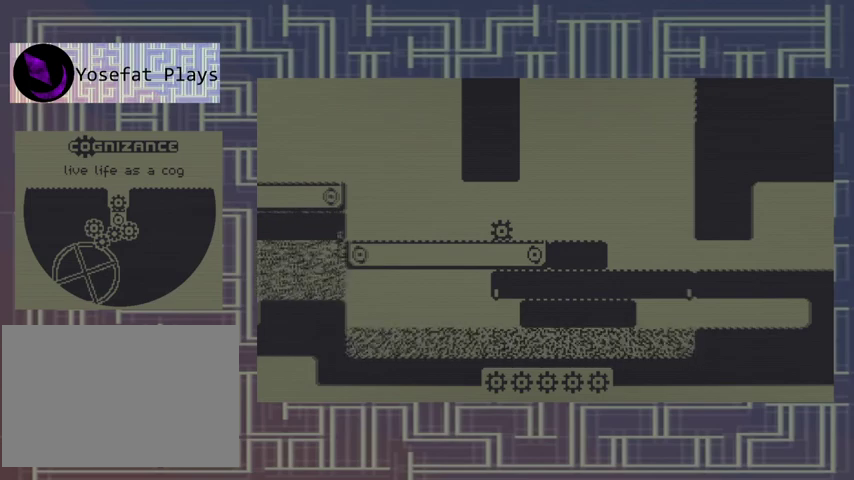
{"buttons": [], "events": []}
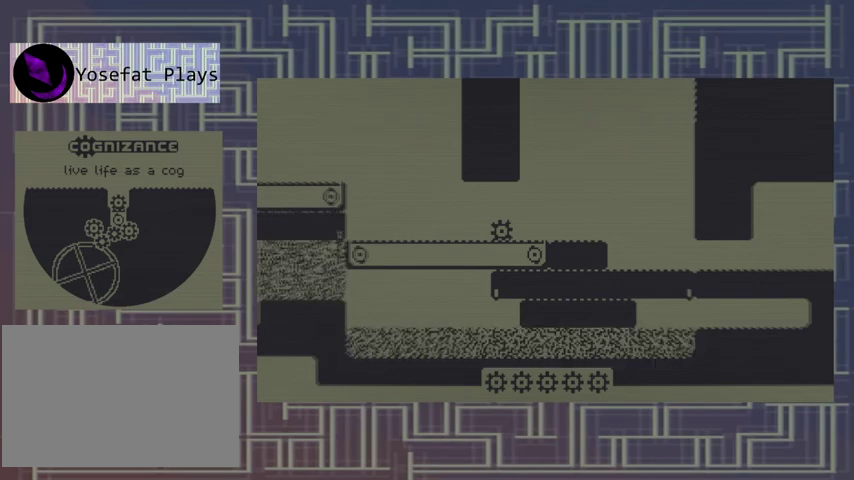
{"buttons": [], "events": []}
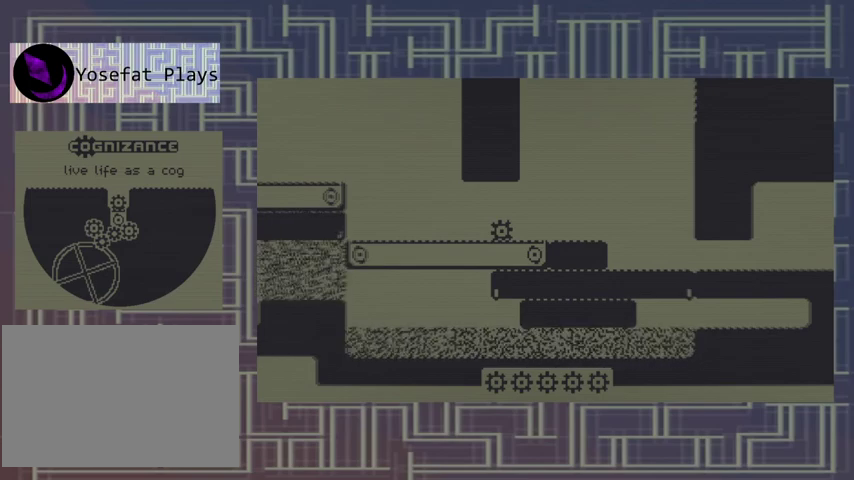
{"buttons": ["DPAD_LEFT"], "events": [[267, "DPAD_LEFT", "down"]]}
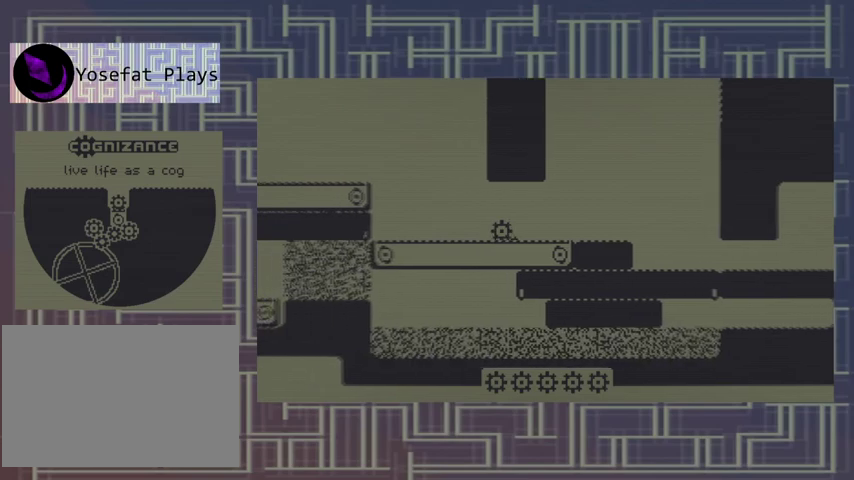
{"buttons": ["DPAD_LEFT"], "events": []}
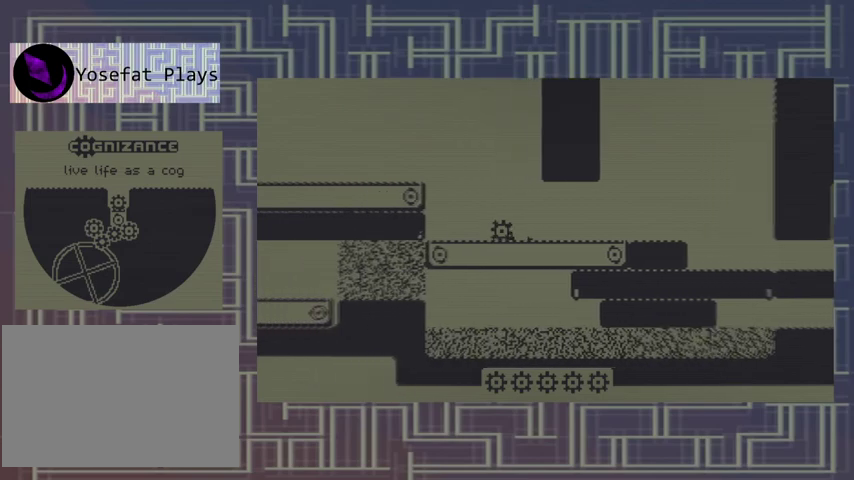
{"buttons": [], "events": [[200, "DPAD_LEFT", "up"]]}
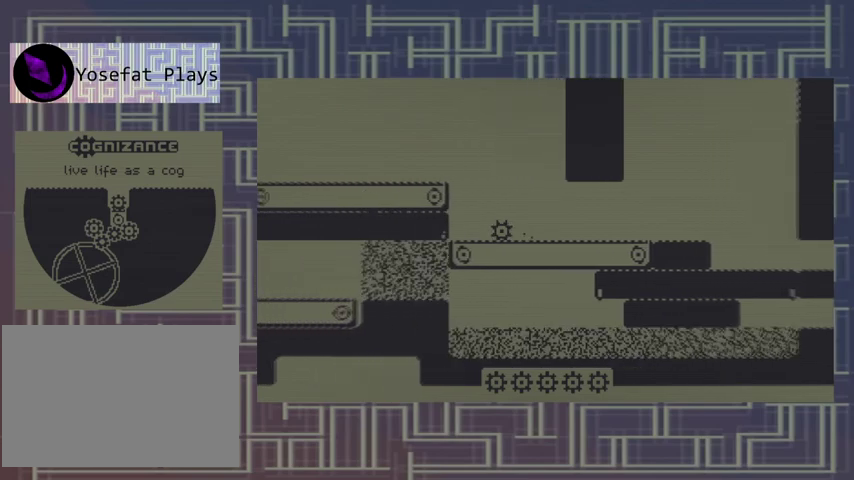
{"buttons": [], "events": []}
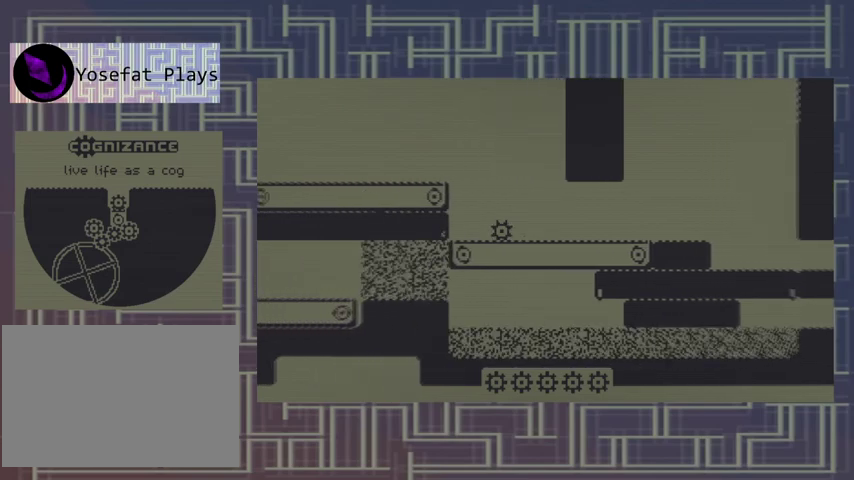
{"buttons": [], "events": []}
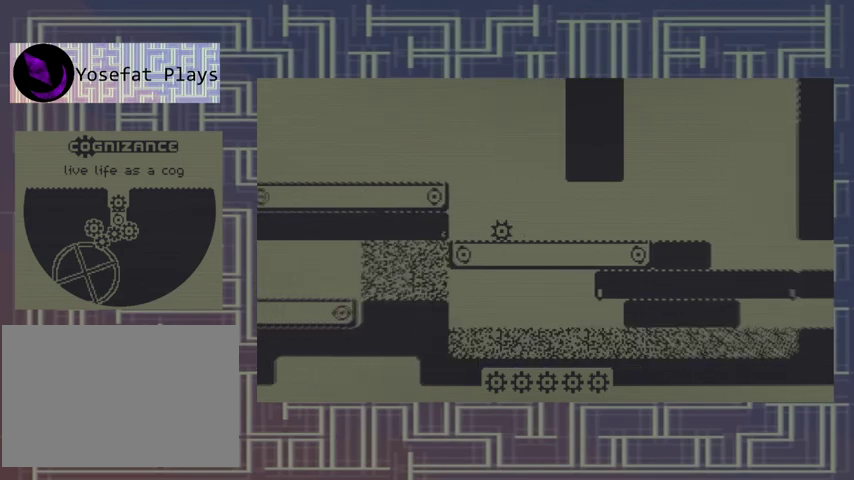
{"buttons": [], "events": []}
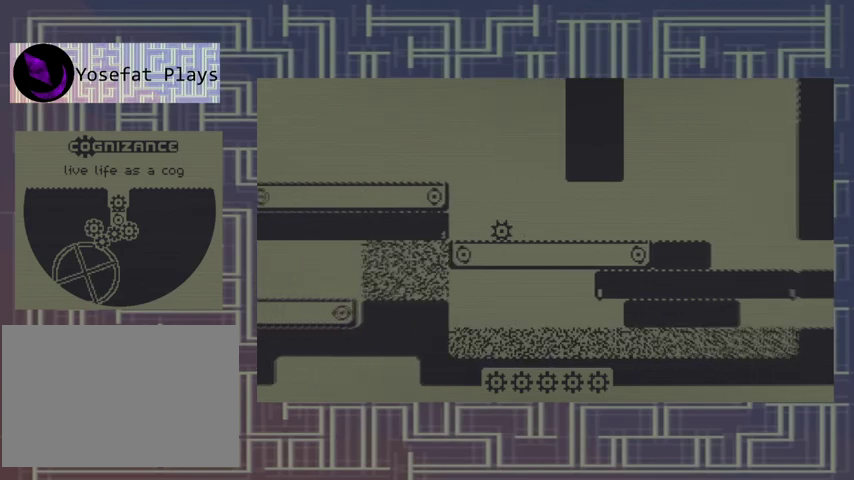
{"buttons": [], "events": []}
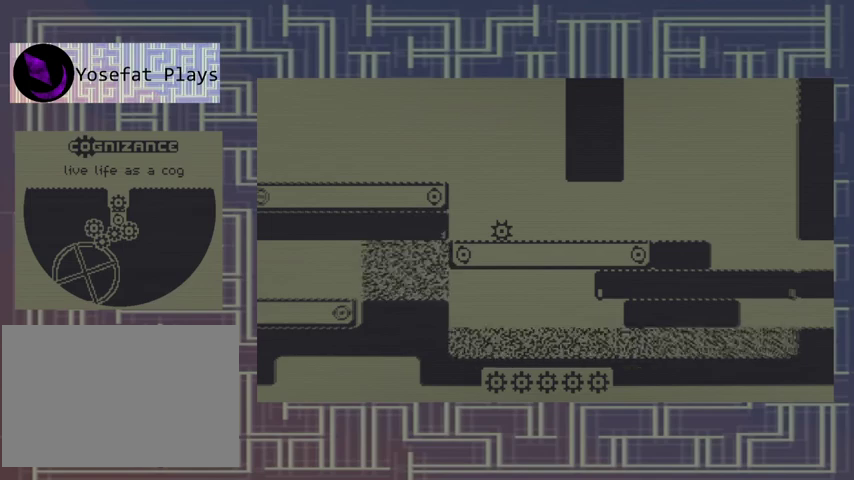
{"buttons": [], "events": []}
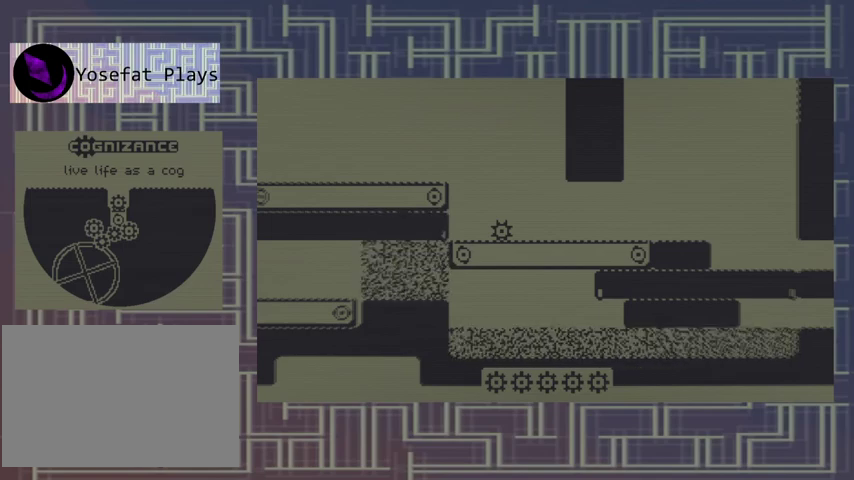
{"buttons": [], "events": []}
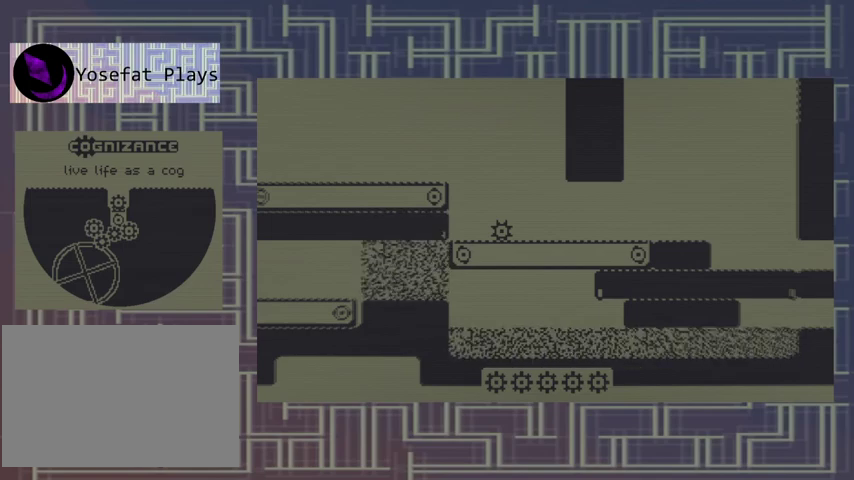
{"buttons": [], "events": []}
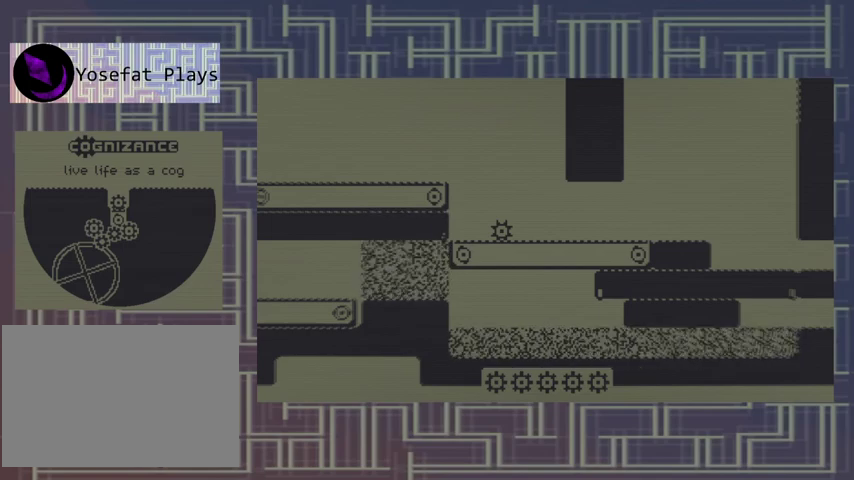
{"buttons": [], "events": []}
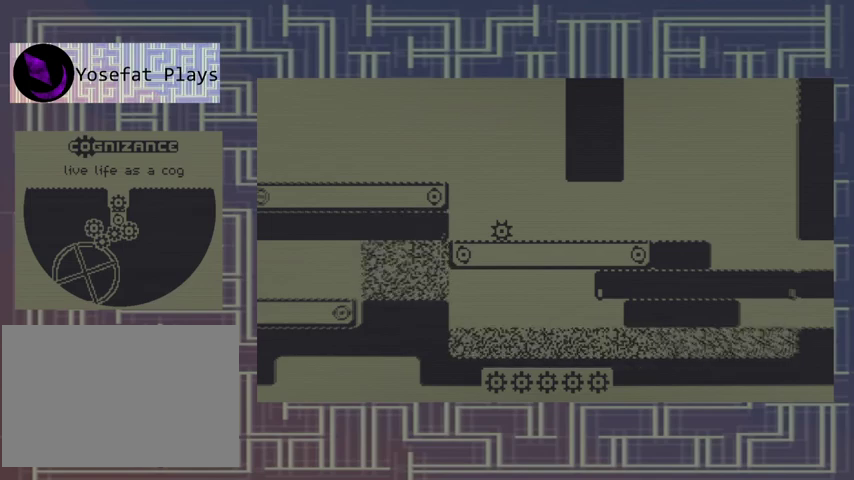
{"buttons": [], "events": [[167, "DPAD_RIGHT", "down"], [300, "DPAD_RIGHT", "up"]]}
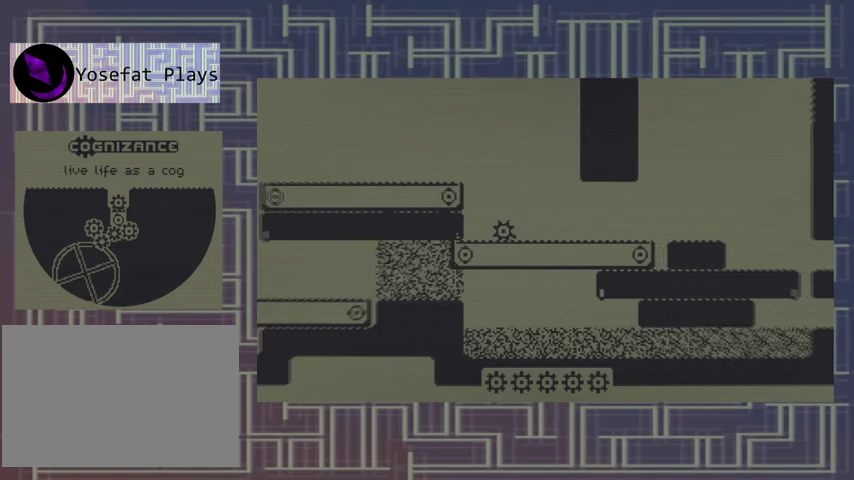
{"buttons": [], "events": []}